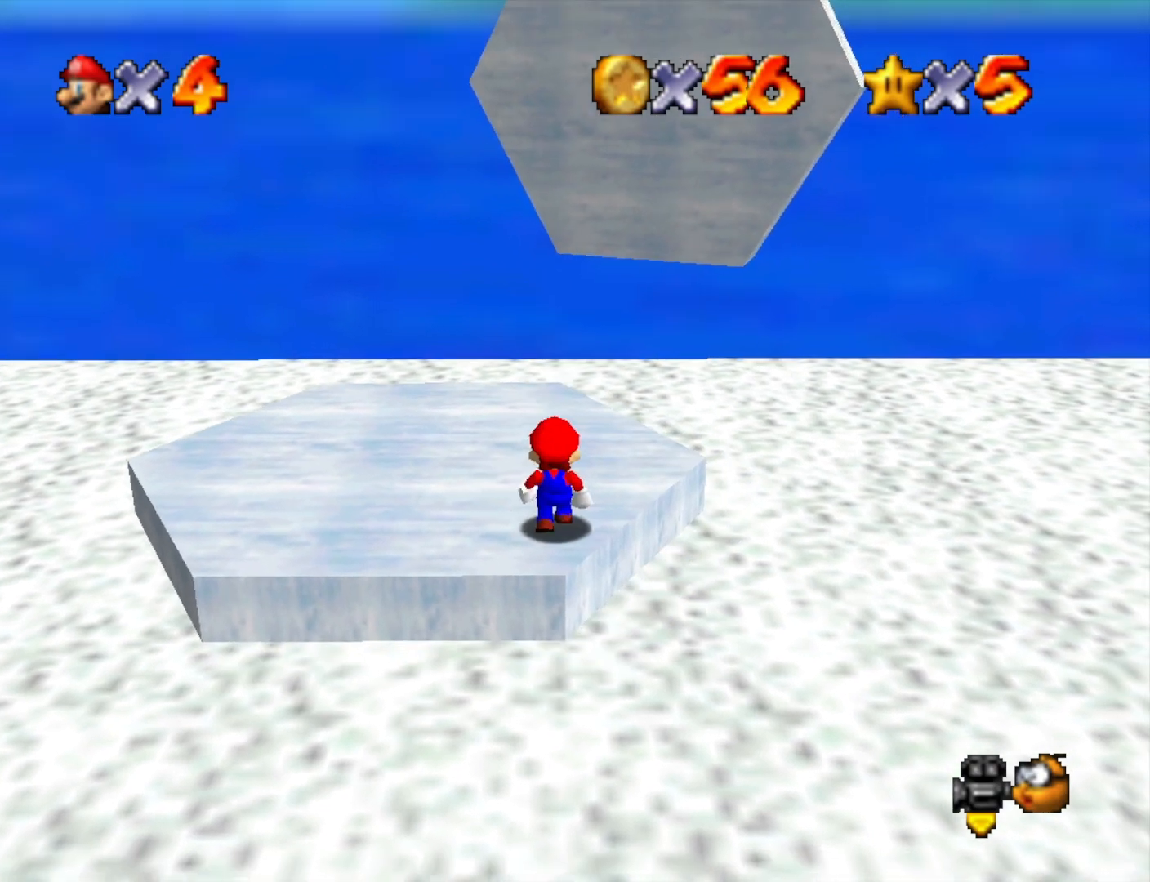
Gameplay with a controller (PlayStation layout); each line is a JSON object with the inputs held at the frame after it. "events" lists button and stick changes between this image and that frame as [ms after this image, input, new state], when the widget could be followed in between.
{"buttons": [], "left_stick": "up", "right_stick": "center", "events": [[200, "CROSS", "down"], [200, "SQUARE", "down"], [267, "left_stick", "up"], [400, "CROSS", "up"], [400, "SQUARE", "up"]]}
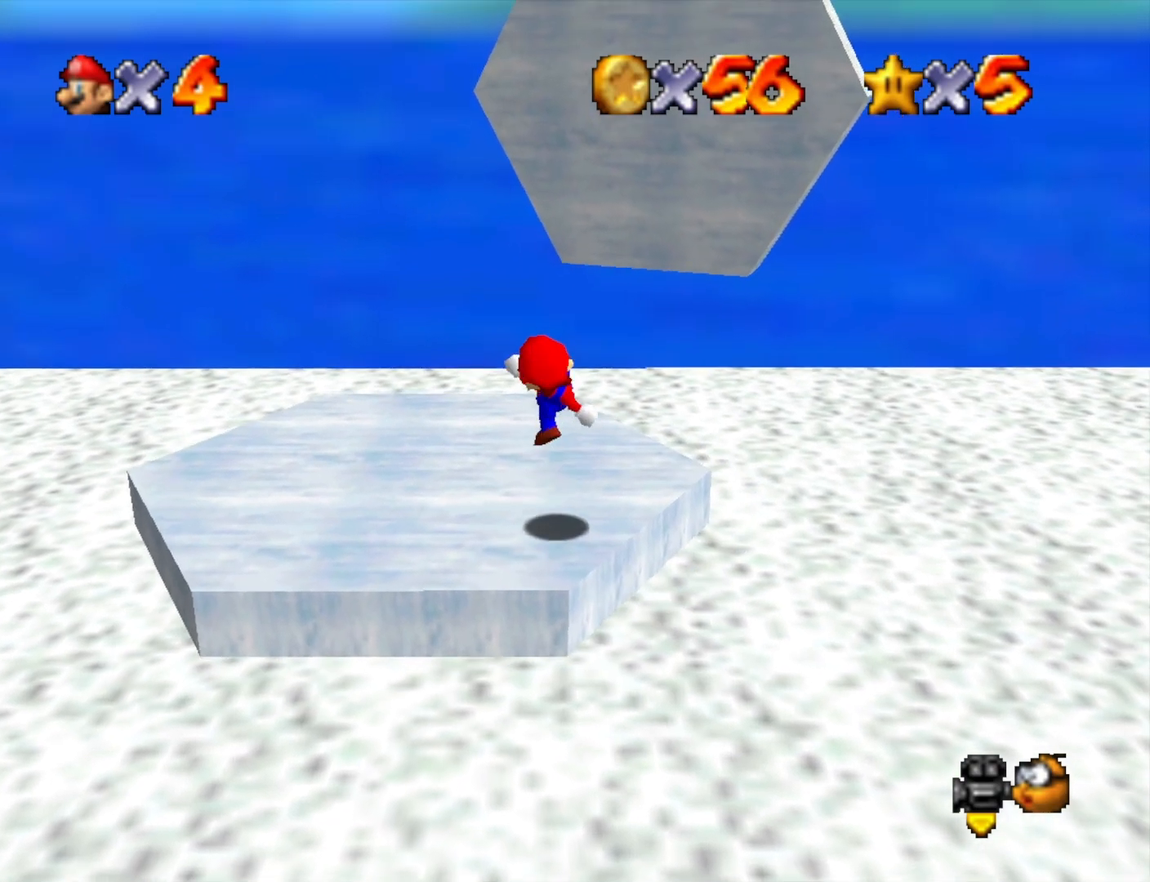
{"buttons": [], "left_stick": "up", "right_stick": "center", "events": [[200, "CROSS", "down"], [333, "CROSS", "up"]]}
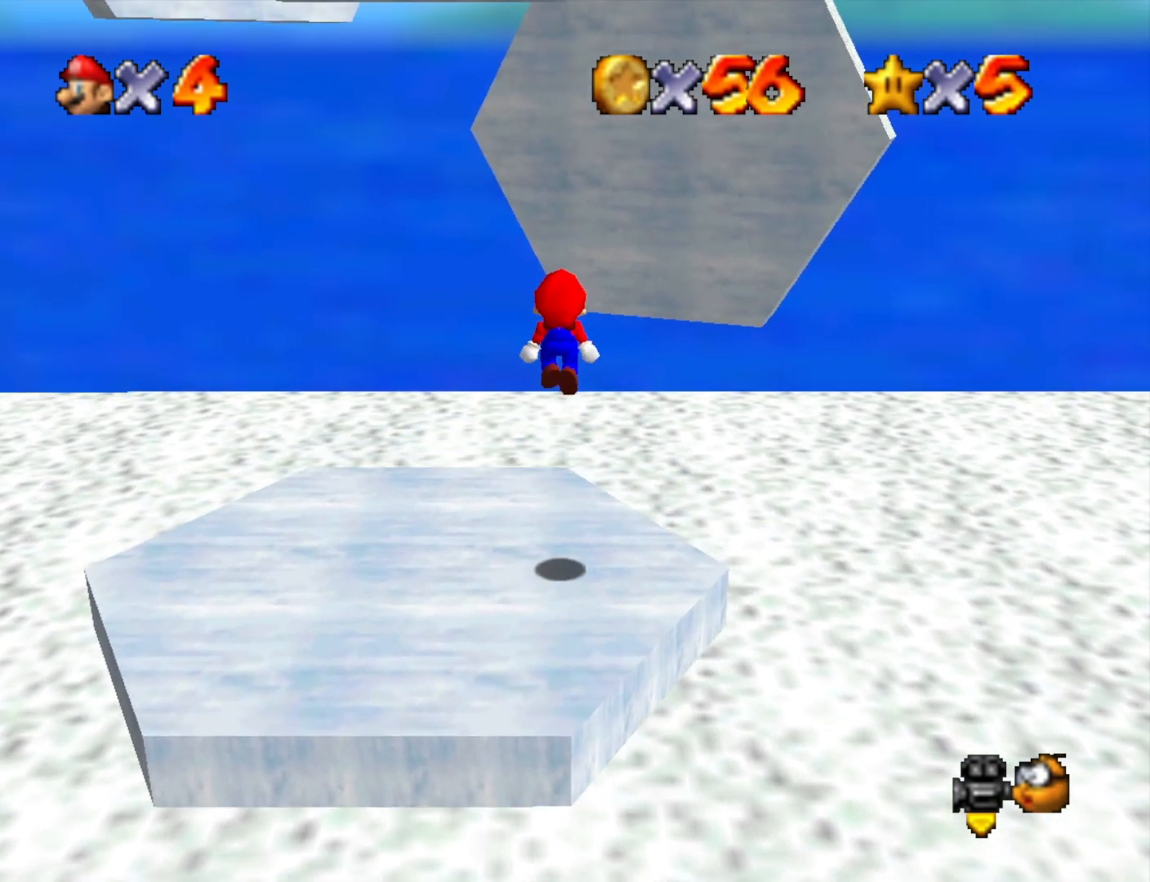
{"buttons": ["CROSS"], "left_stick": "right", "right_stick": "center", "events": [[133, "right_stick", "down-right"], [300, "right_stick", "center"], [400, "CROSS", "down"], [433, "left_stick", "right"]]}
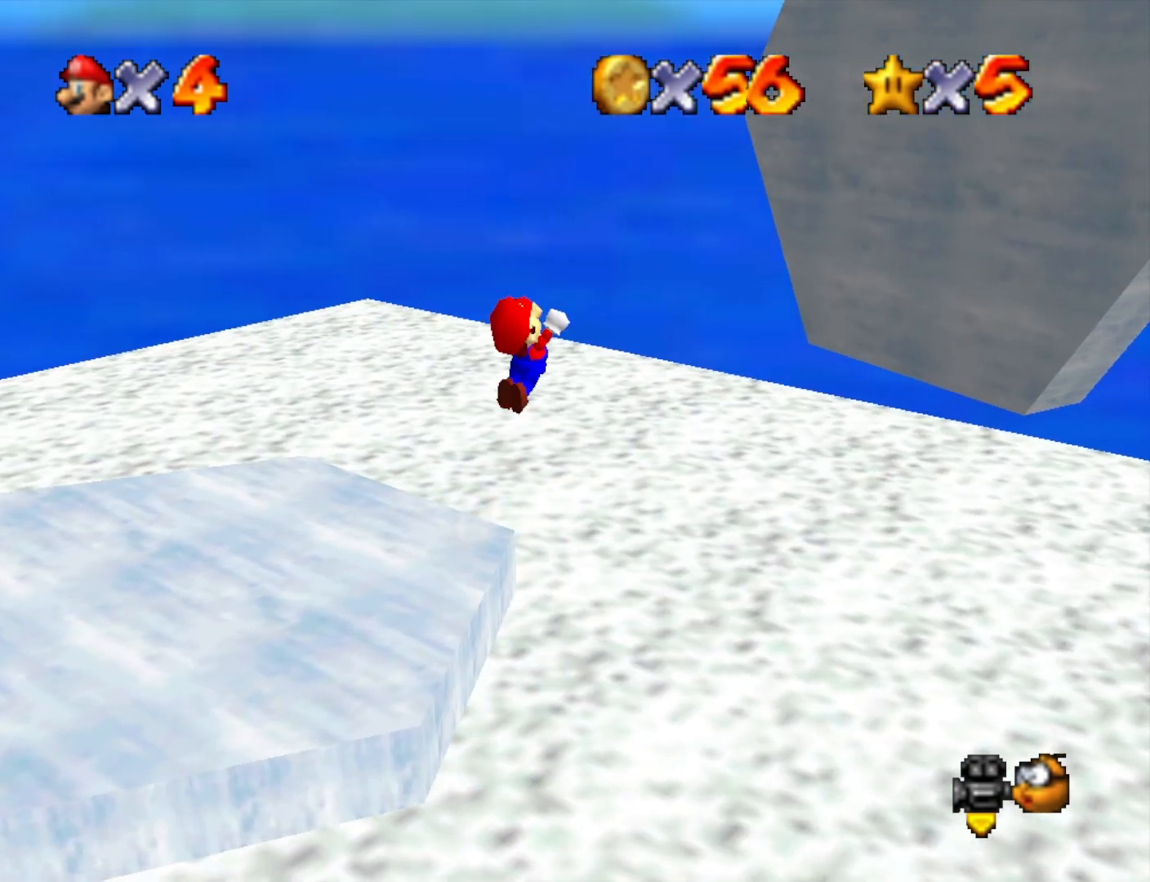
{"buttons": [], "left_stick": "right", "right_stick": "center", "events": [[467, "CROSS", "up"]]}
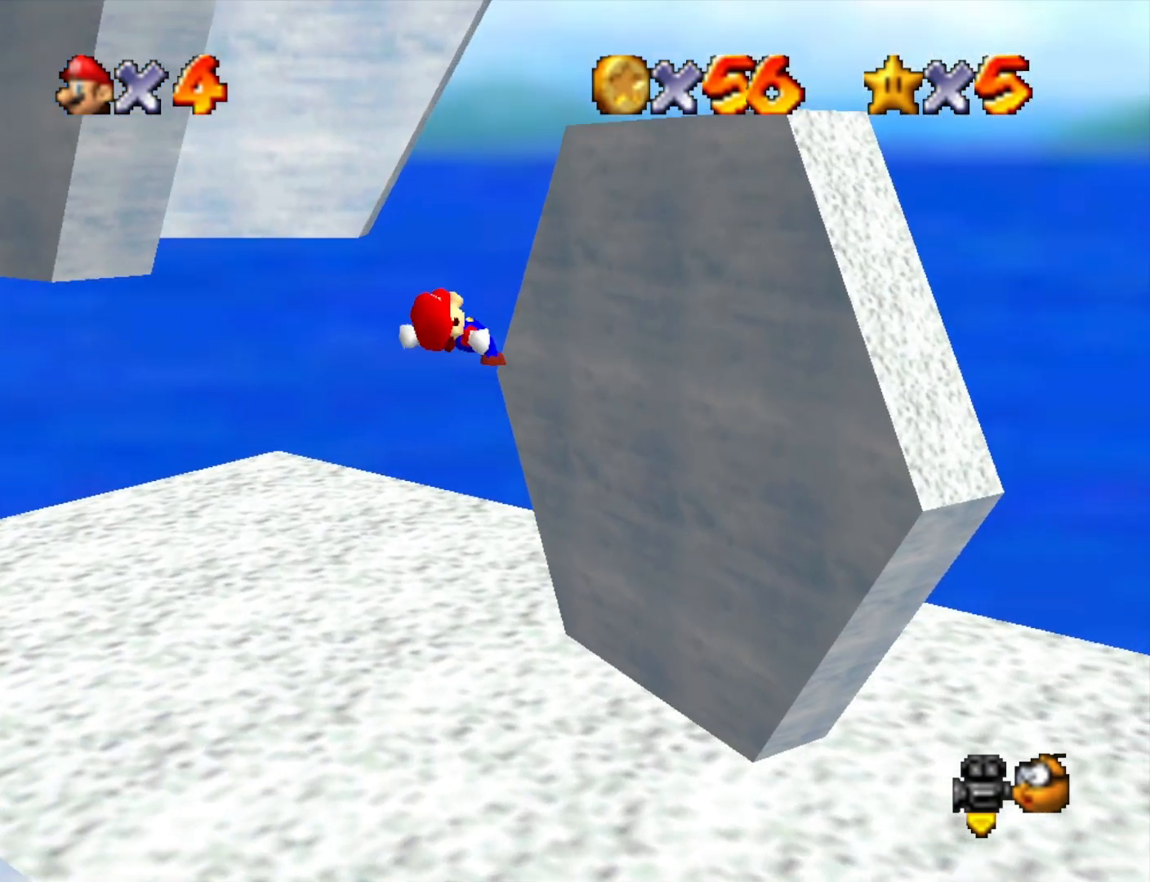
{"buttons": ["CROSS"], "left_stick": "up-left", "right_stick": "center", "events": [[100, "right_stick", "down-right"], [267, "right_stick", "center"], [333, "CROSS", "down"], [333, "left_stick", "down-left"], [433, "left_stick", "up-left"]]}
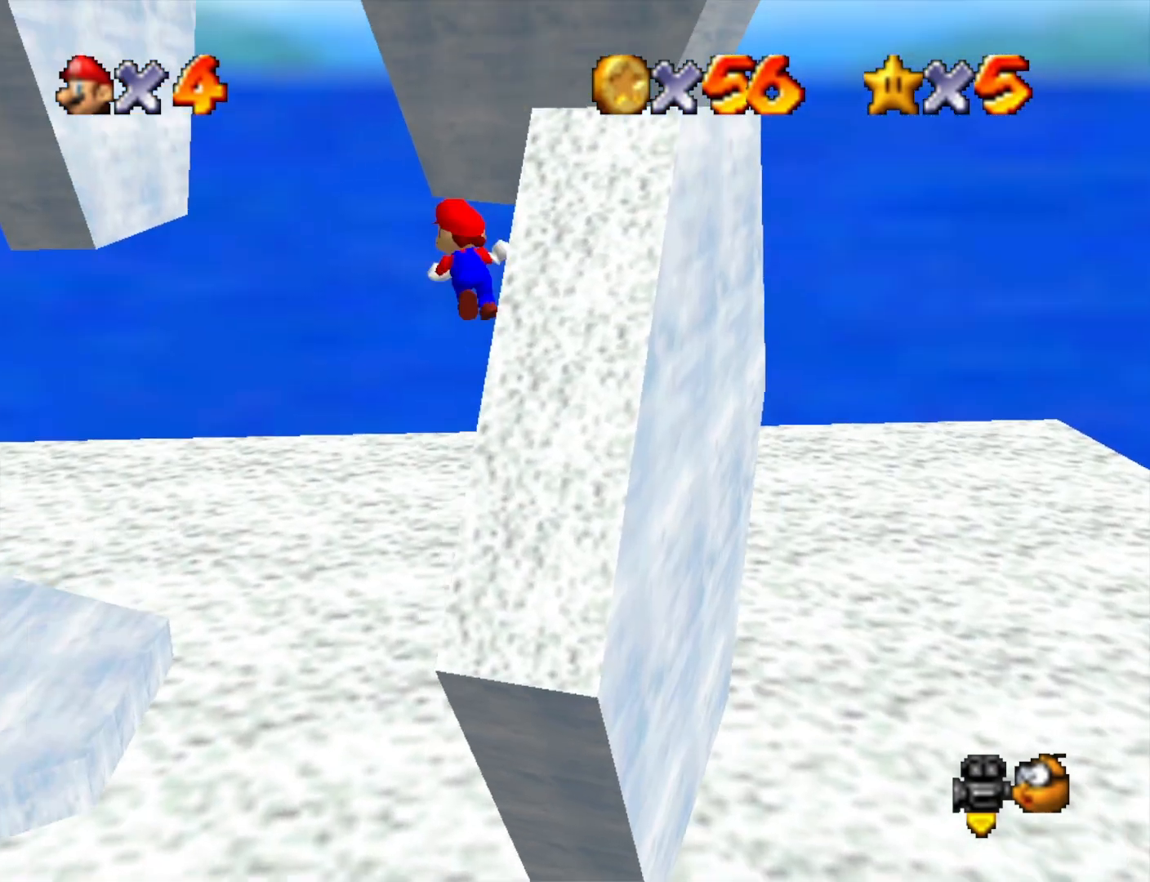
{"buttons": [], "left_stick": "up-left", "right_stick": "center", "events": [[500, "CROSS", "up"]]}
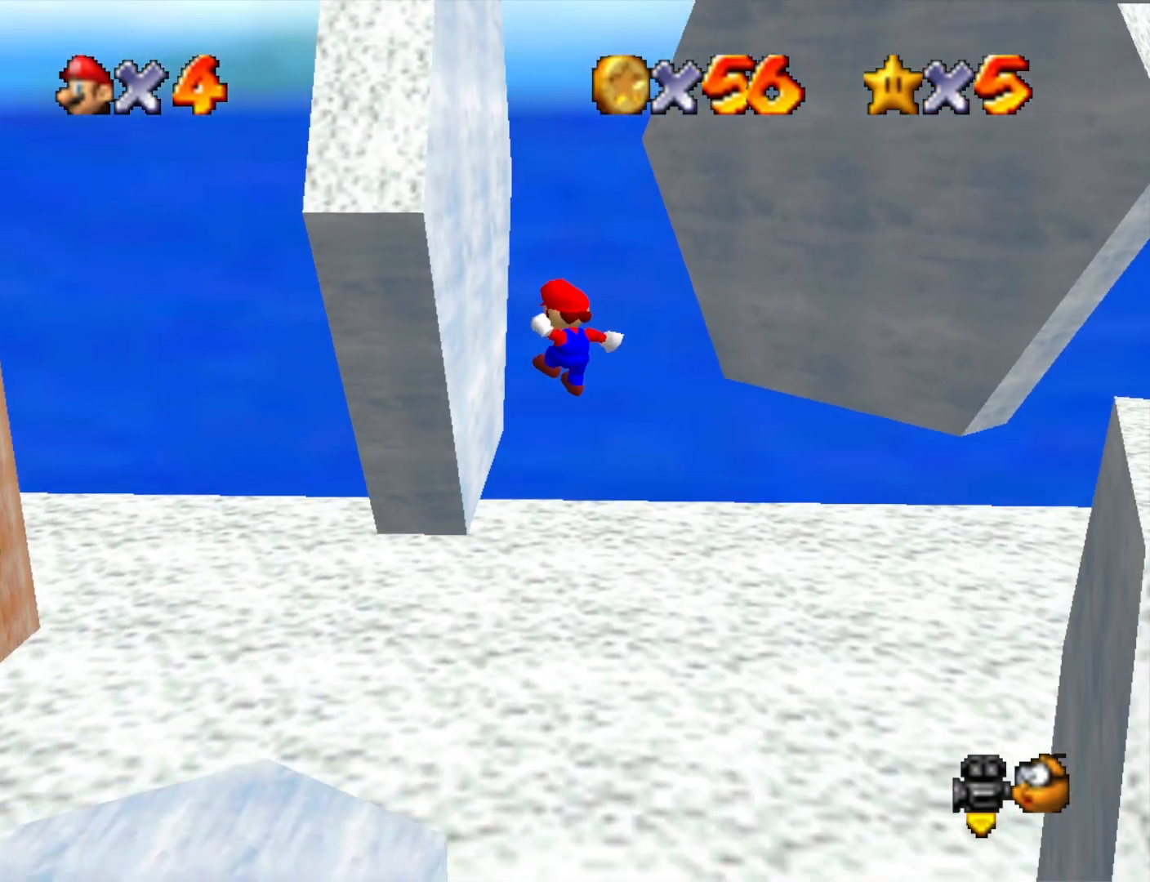
{"buttons": ["CROSS"], "left_stick": "right", "right_stick": "center", "events": [[133, "CROSS", "down"], [133, "left_stick", "up"], [267, "left_stick", "up-right"], [367, "left_stick", "center"], [467, "left_stick", "right"]]}
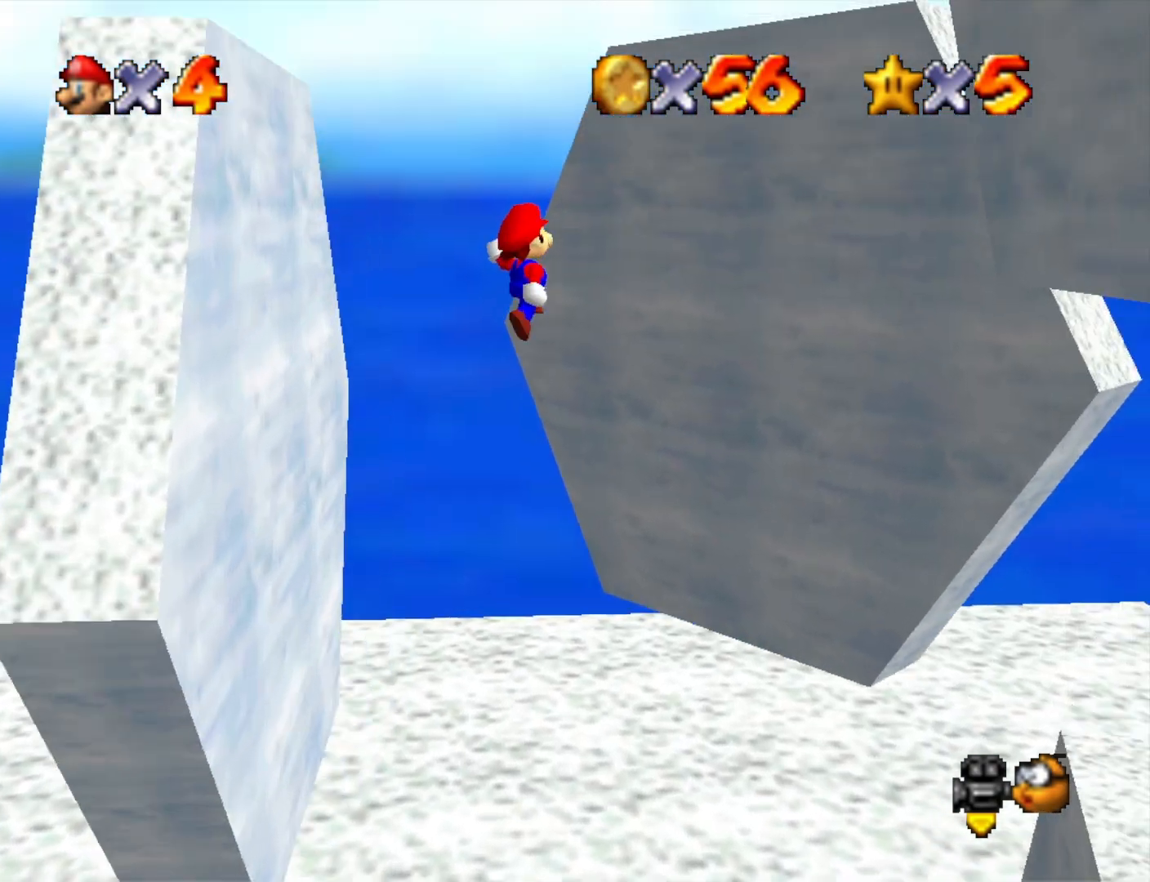
{"buttons": ["CROSS"], "left_stick": "down-left", "right_stick": "center", "events": [[300, "CROSS", "up"], [433, "CROSS", "down"], [433, "left_stick", "down-left"]]}
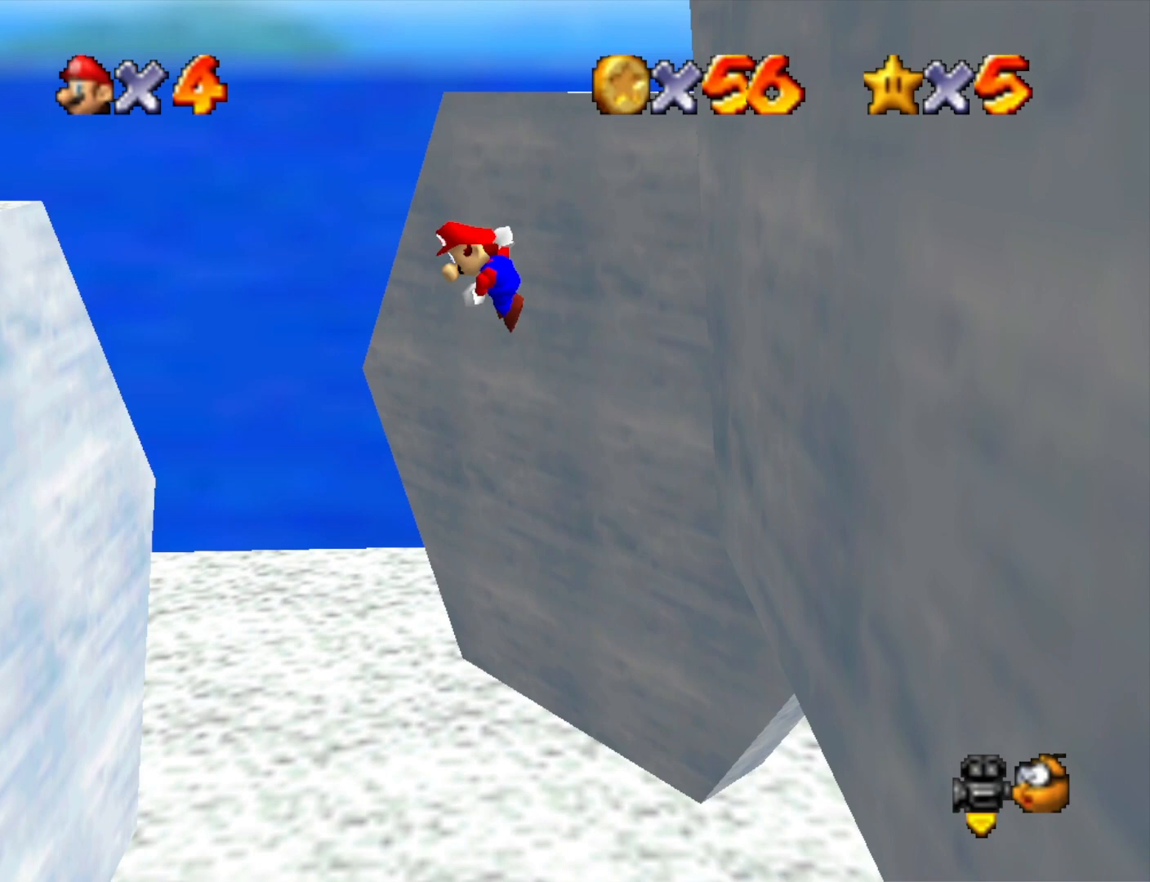
{"buttons": [], "left_stick": "down-left", "right_stick": "left", "events": [[100, "CROSS", "up"], [233, "right_stick", "left"], [333, "right_stick", "center"], [433, "right_stick", "left"]]}
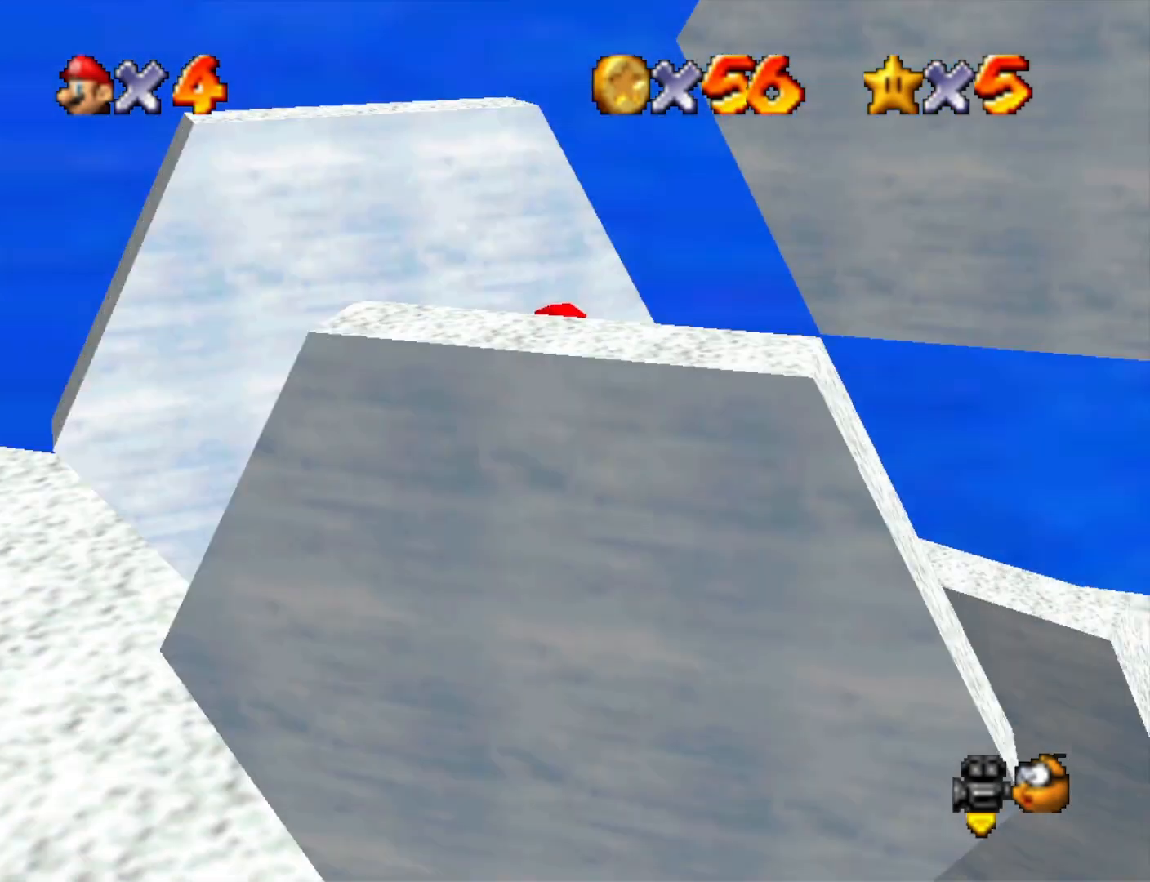
{"buttons": ["CROSS"], "left_stick": "up-right", "right_stick": "center", "events": [[33, "right_stick", "center"], [133, "CROSS", "down"], [167, "left_stick", "right"], [267, "left_stick", "up-right"]]}
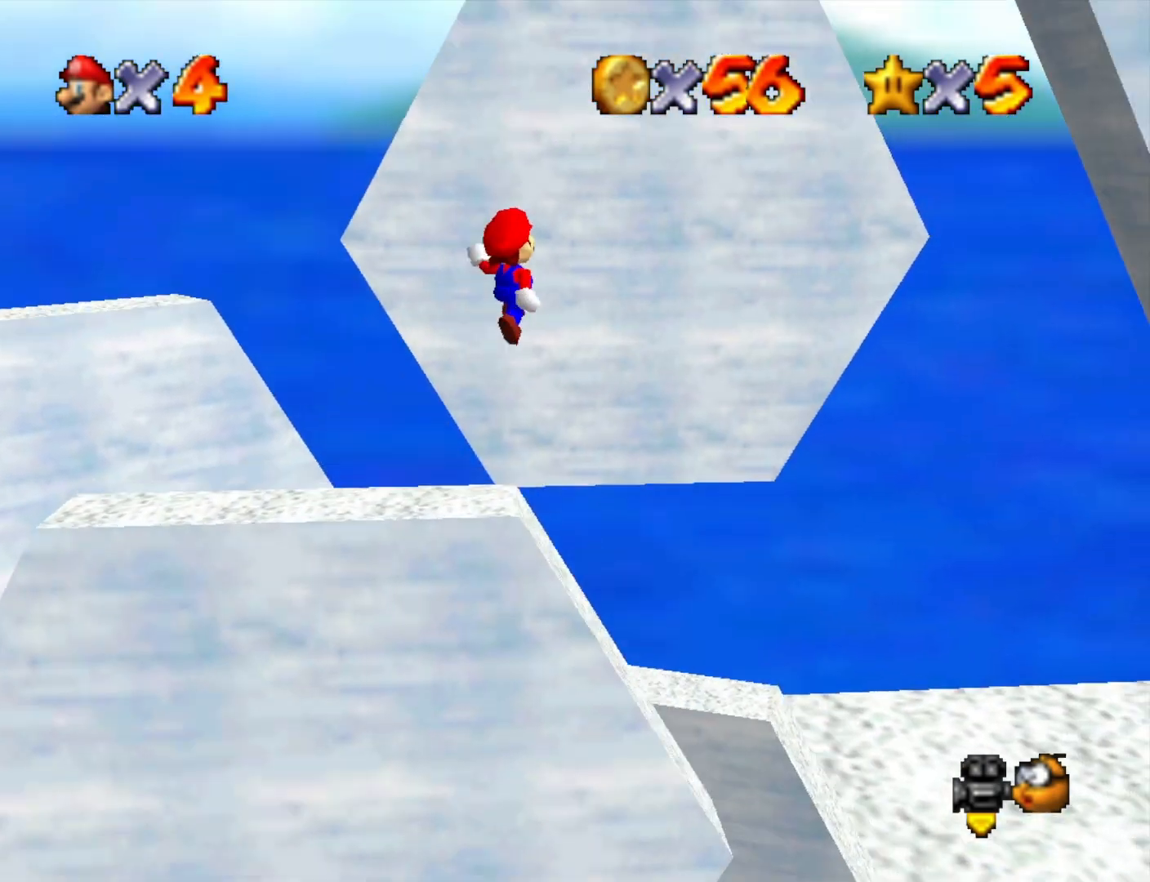
{"buttons": ["CROSS"], "left_stick": "up-left", "right_stick": "center", "events": [[100, "CROSS", "up"], [100, "right_stick", "down-left"], [300, "left_stick", "up-left"], [300, "right_stick", "left"], [400, "right_stick", "center"], [500, "CROSS", "down"]]}
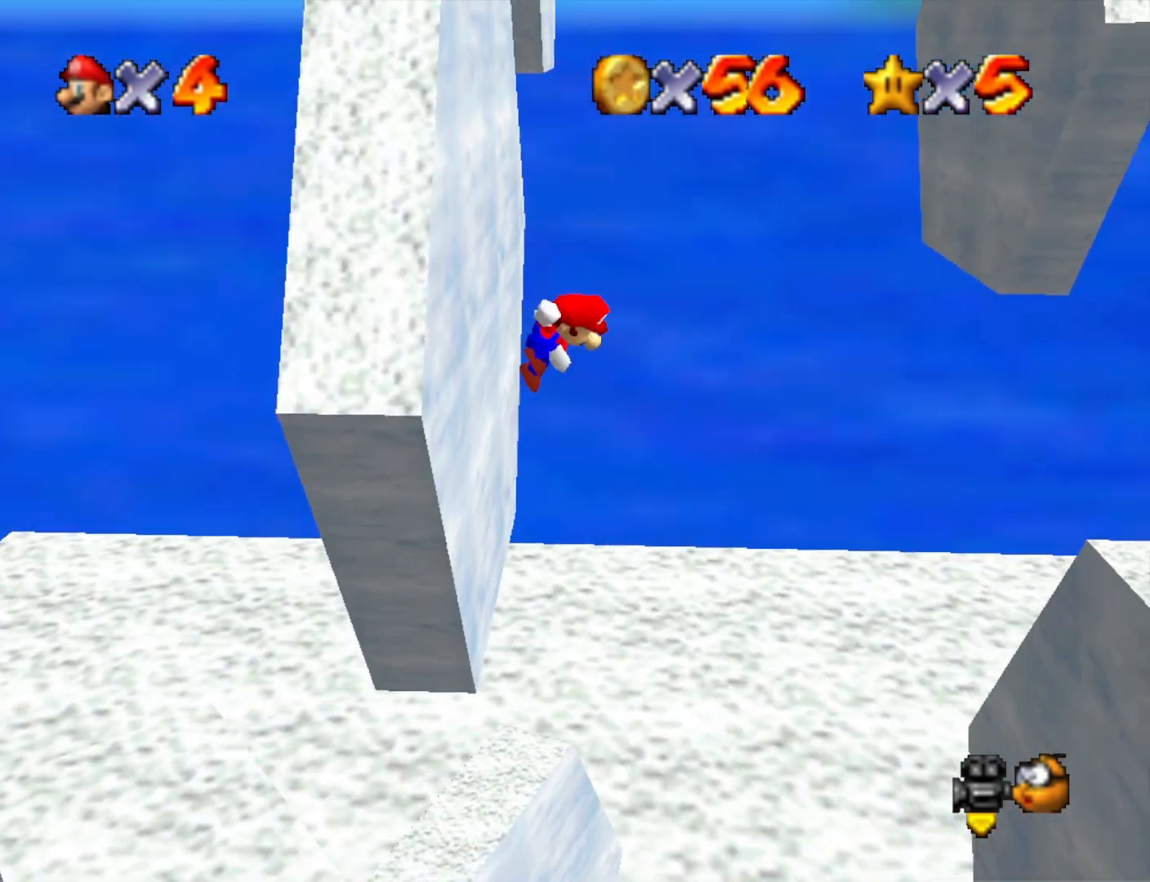
{"buttons": ["CROSS"], "left_stick": "up-right", "right_stick": "center", "events": [[67, "left_stick", "up-right"]]}
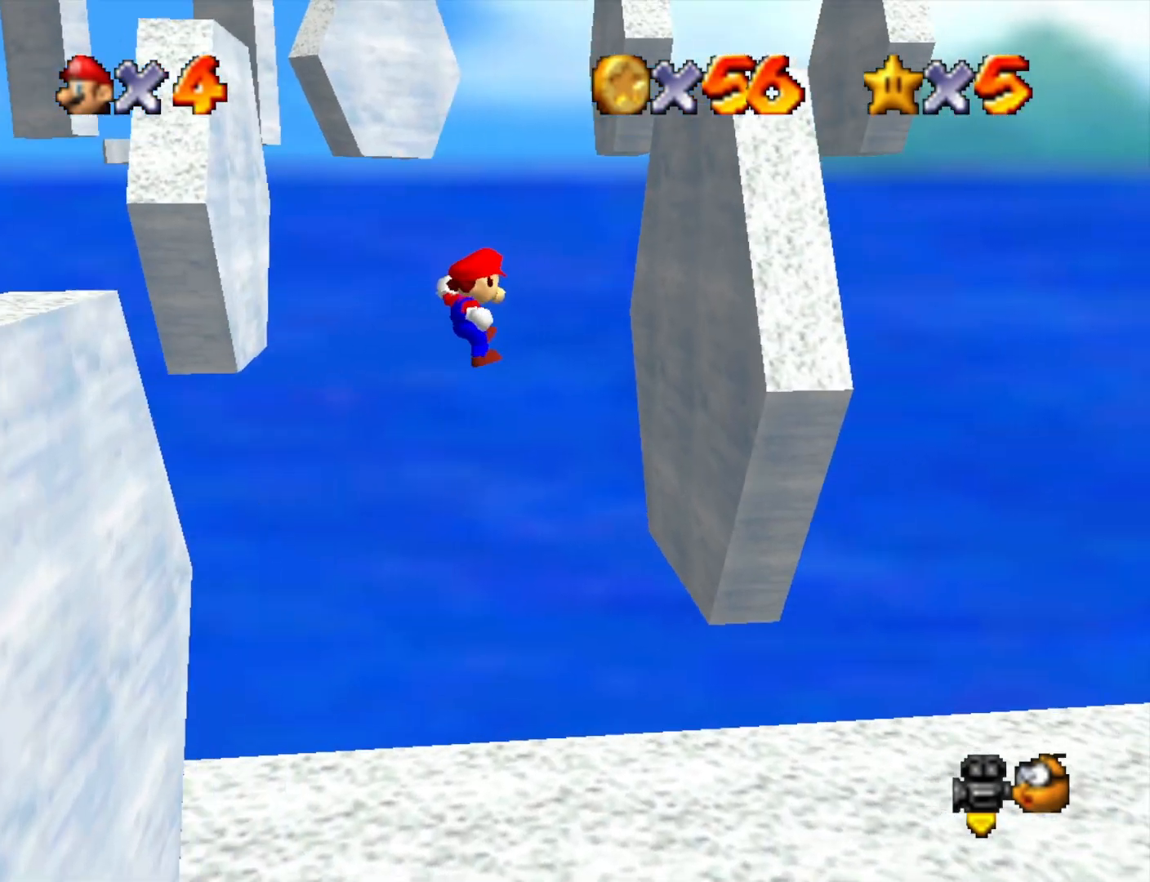
{"buttons": ["CROSS"], "left_stick": "up-left", "right_stick": "center", "events": [[300, "CROSS", "up"], [400, "CROSS", "down"], [433, "left_stick", "up-left"]]}
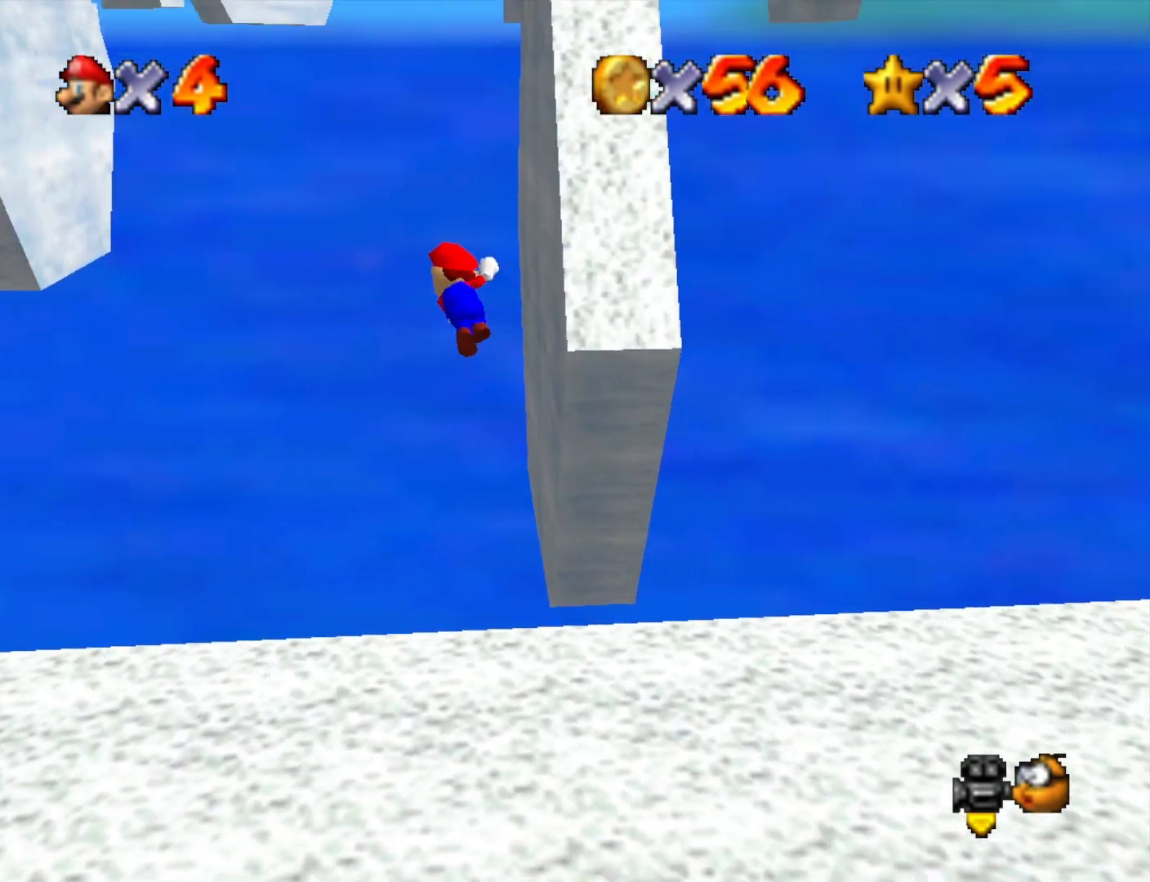
{"buttons": ["CROSS"], "left_stick": "up-left", "right_stick": "center", "events": []}
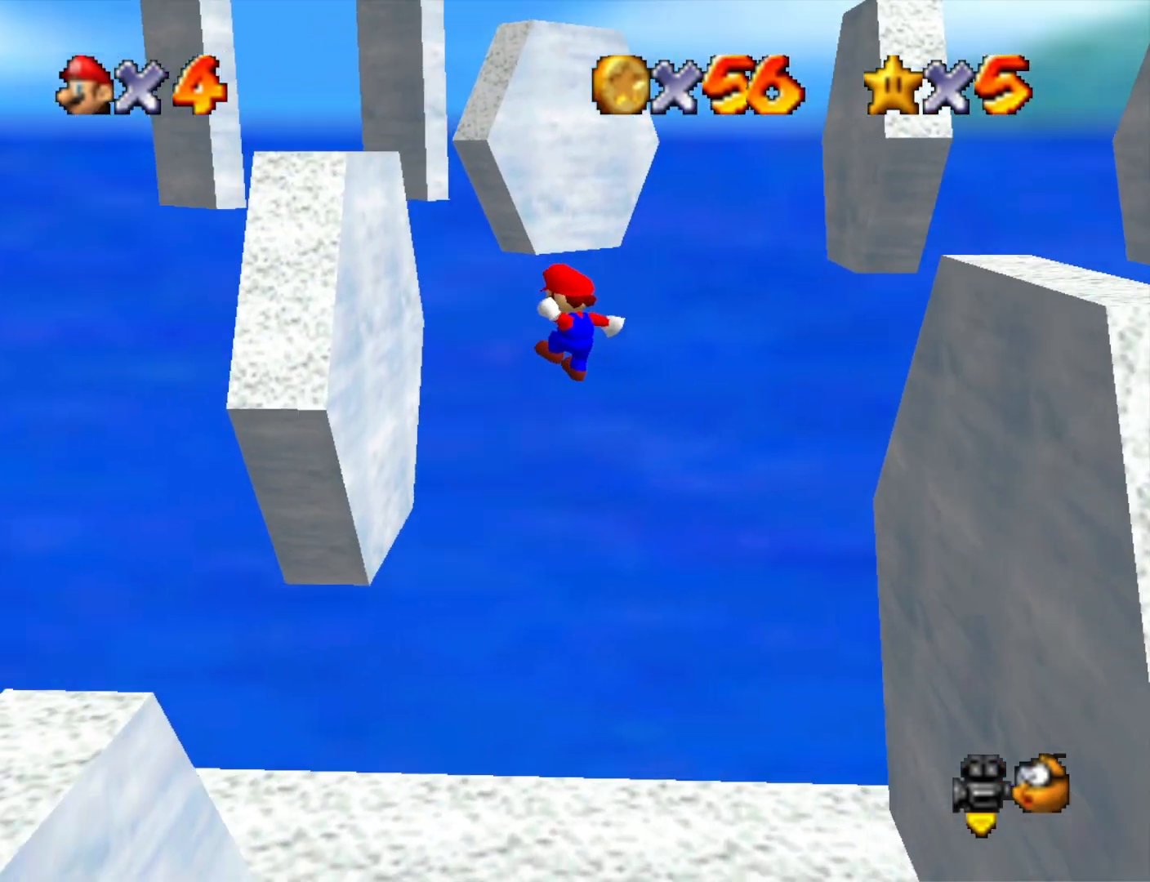
{"buttons": ["CROSS"], "left_stick": "up-right", "right_stick": "center", "events": [[200, "CROSS", "up"], [333, "CROSS", "down"], [367, "left_stick", "up-right"]]}
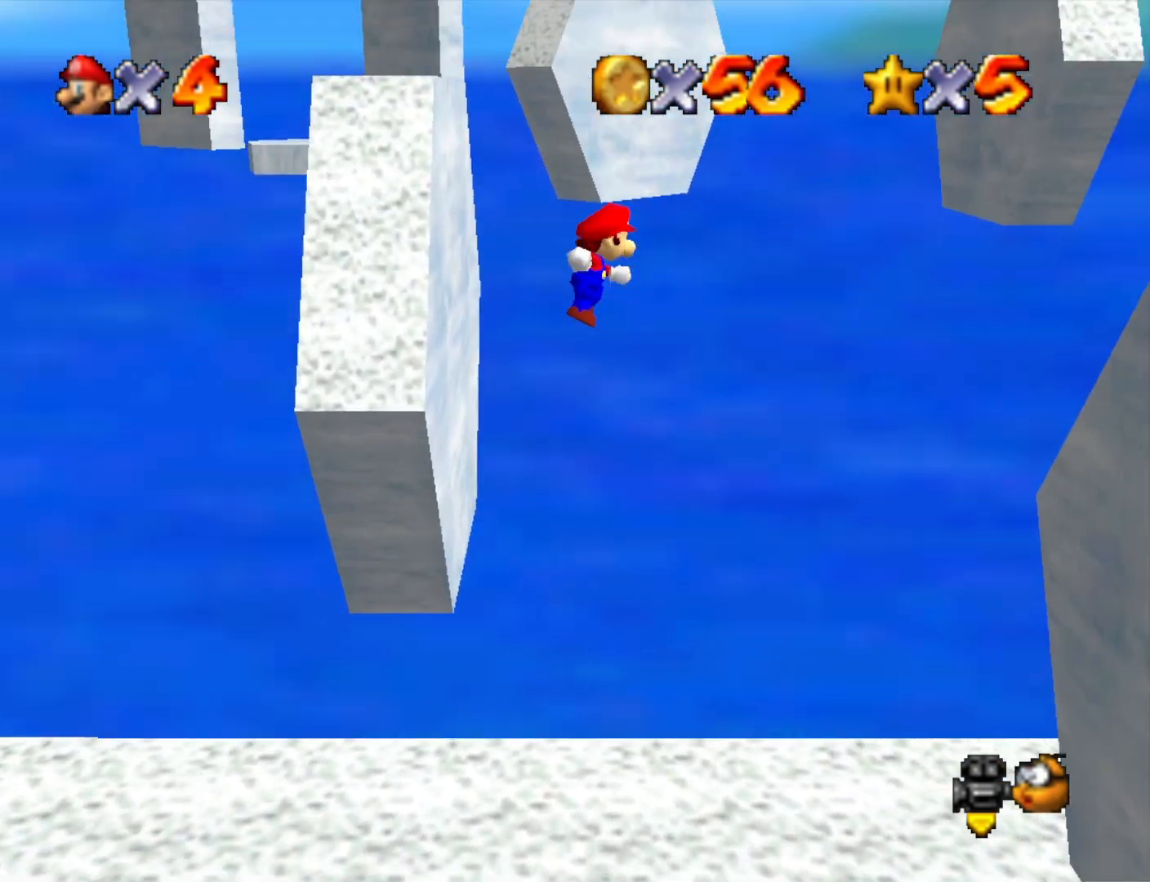
{"buttons": ["CROSS"], "left_stick": "right", "right_stick": "center", "events": [[467, "left_stick", "right"]]}
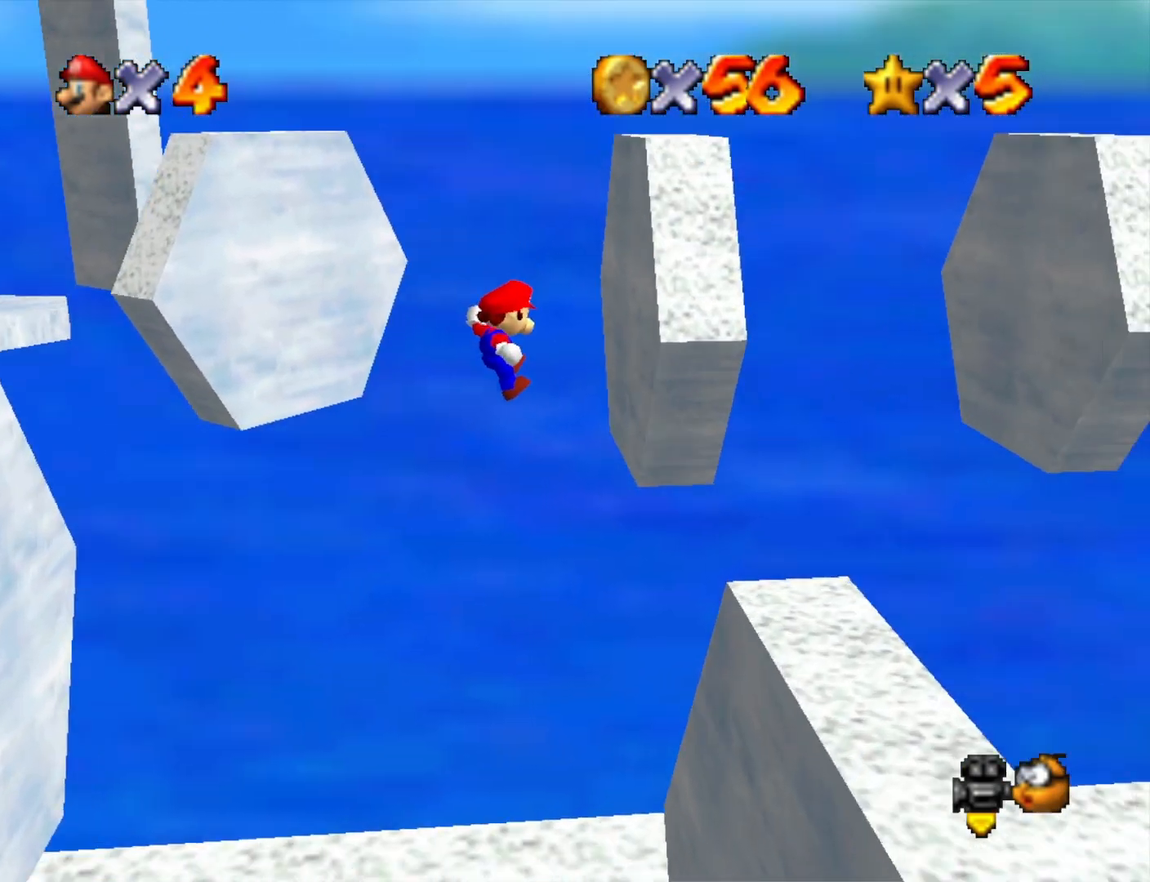
{"buttons": ["CROSS"], "left_stick": "center", "right_stick": "center", "events": [[67, "CROSS", "up"], [200, "left_stick", "up-right"], [233, "CROSS", "down"], [333, "left_stick", "up"], [467, "left_stick", "center"]]}
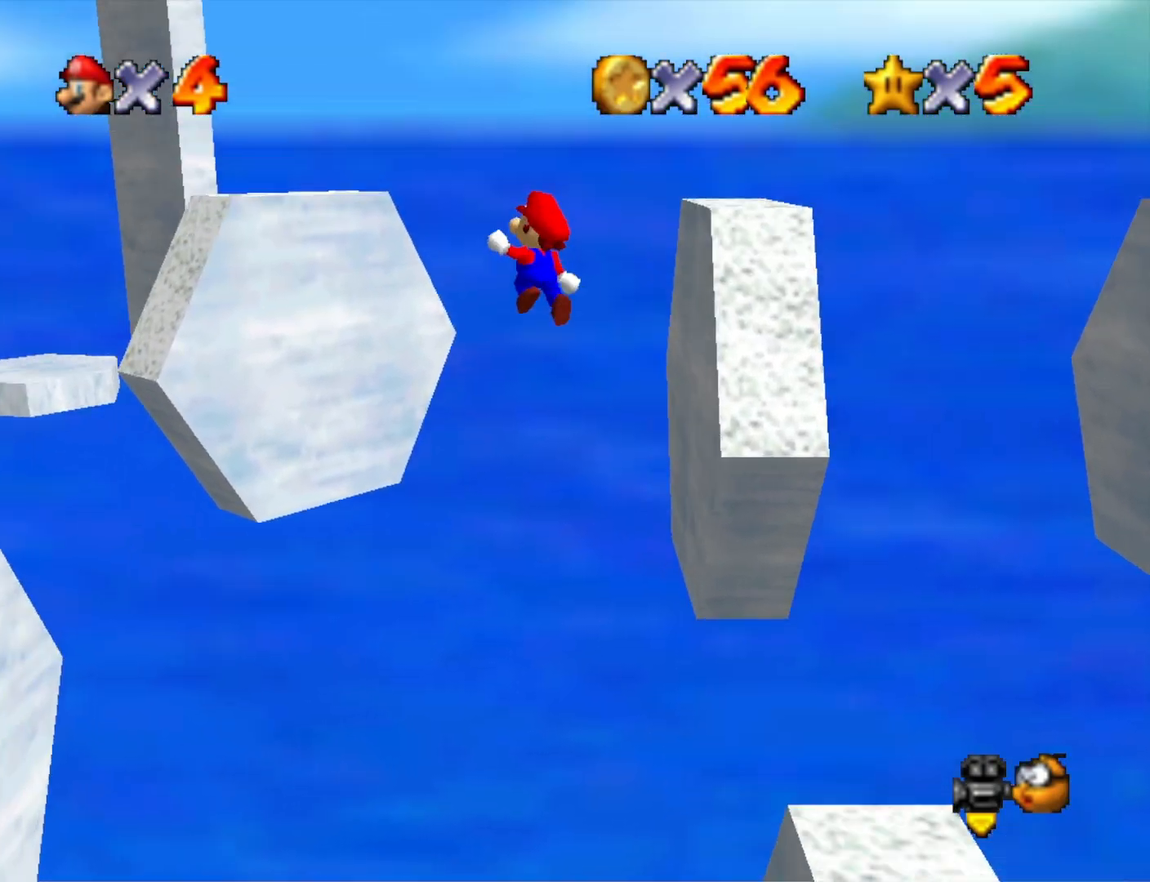
{"buttons": ["CROSS"], "left_stick": "up-left", "right_stick": "center", "events": [[200, "left_stick", "up-left"]]}
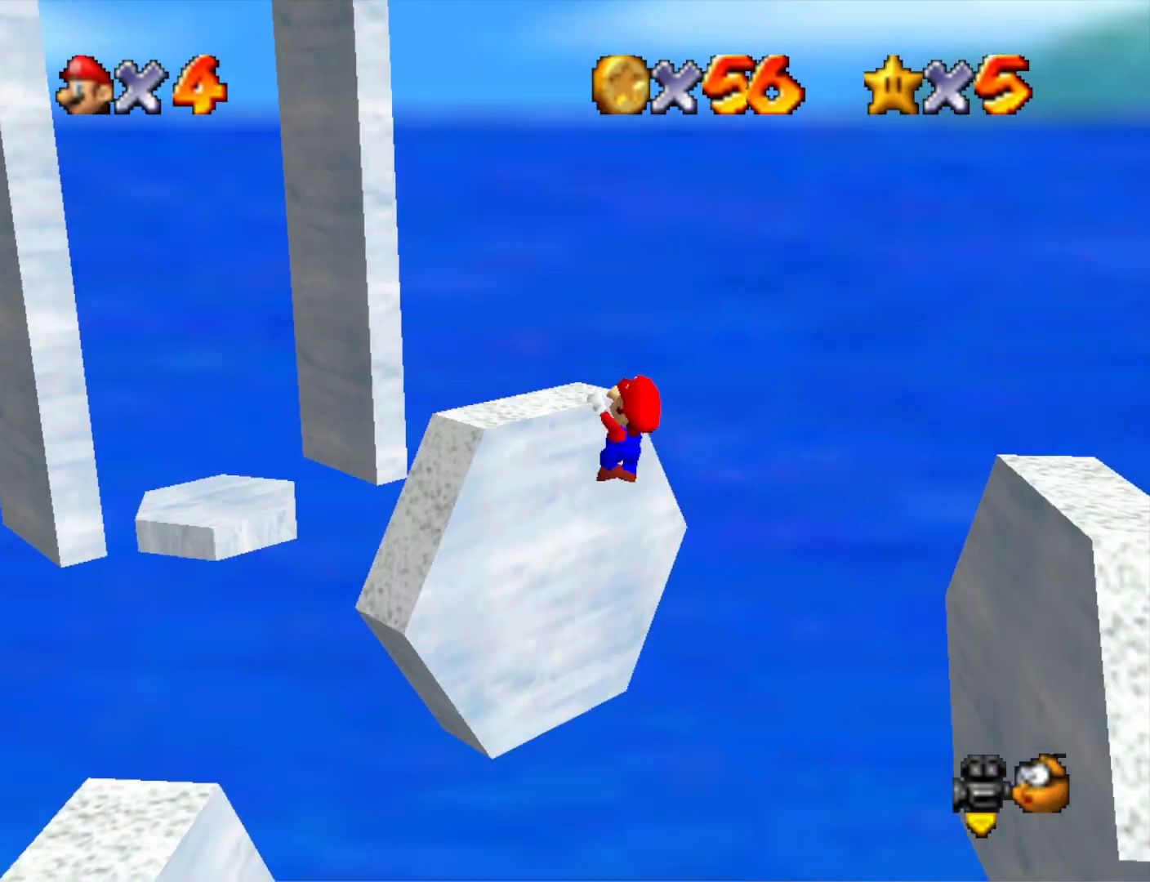
{"buttons": [], "left_stick": "center", "right_stick": "right", "events": [[67, "CROSS", "up"], [133, "left_stick", "center"], [400, "right_stick", "right"]]}
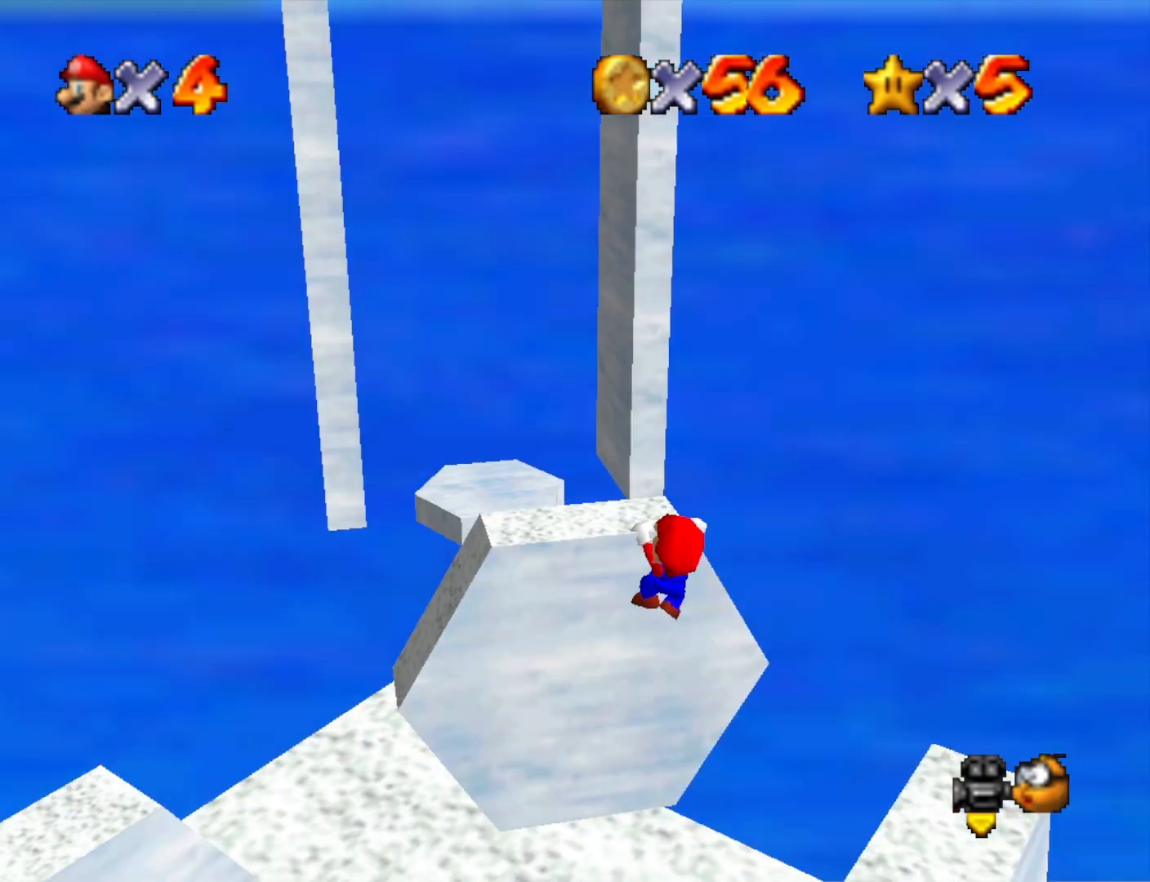
{"buttons": [], "left_stick": "center", "right_stick": "center", "events": [[67, "right_stick", "center"], [167, "left_stick", "up-left"], [300, "left_stick", "center"]]}
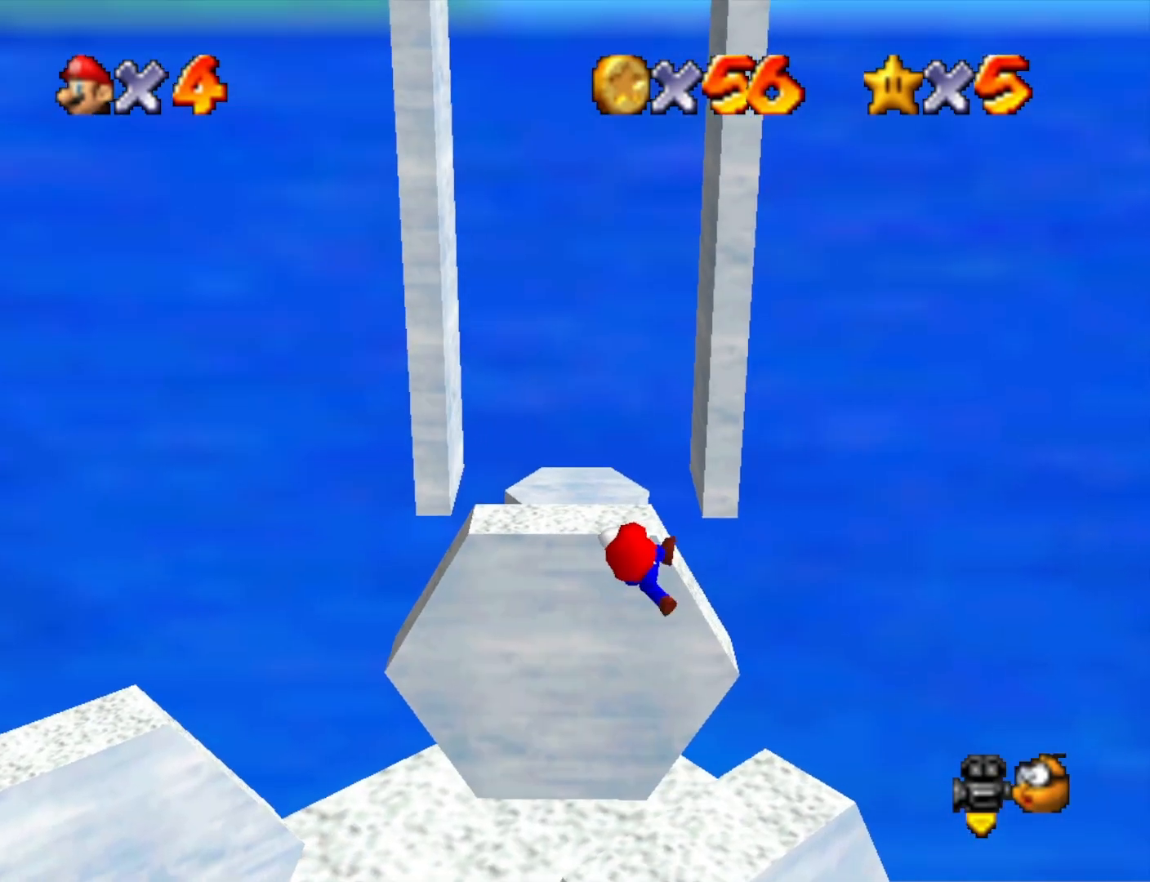
{"buttons": [], "left_stick": "center", "right_stick": "center", "events": []}
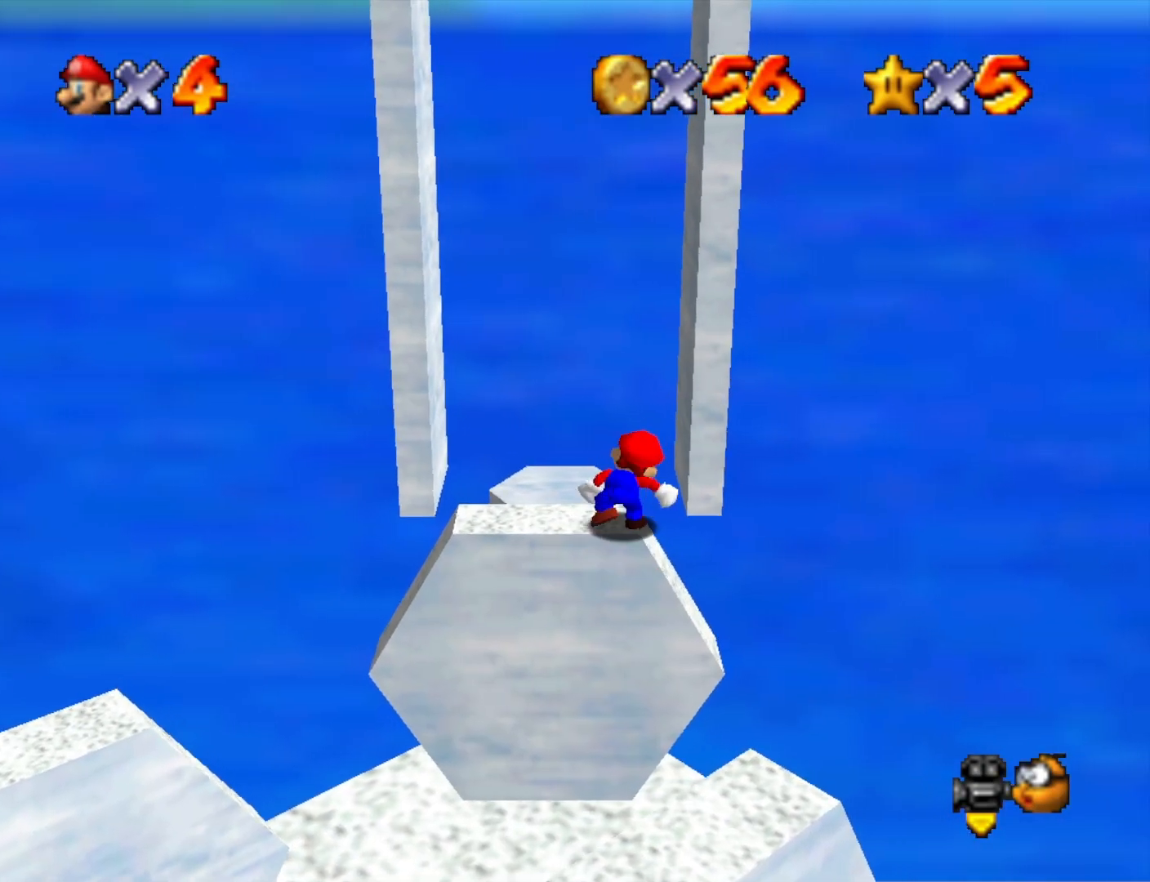
{"buttons": ["CROSS"], "left_stick": "up", "right_stick": "center", "events": [[200, "CROSS", "down"], [200, "left_stick", "up"]]}
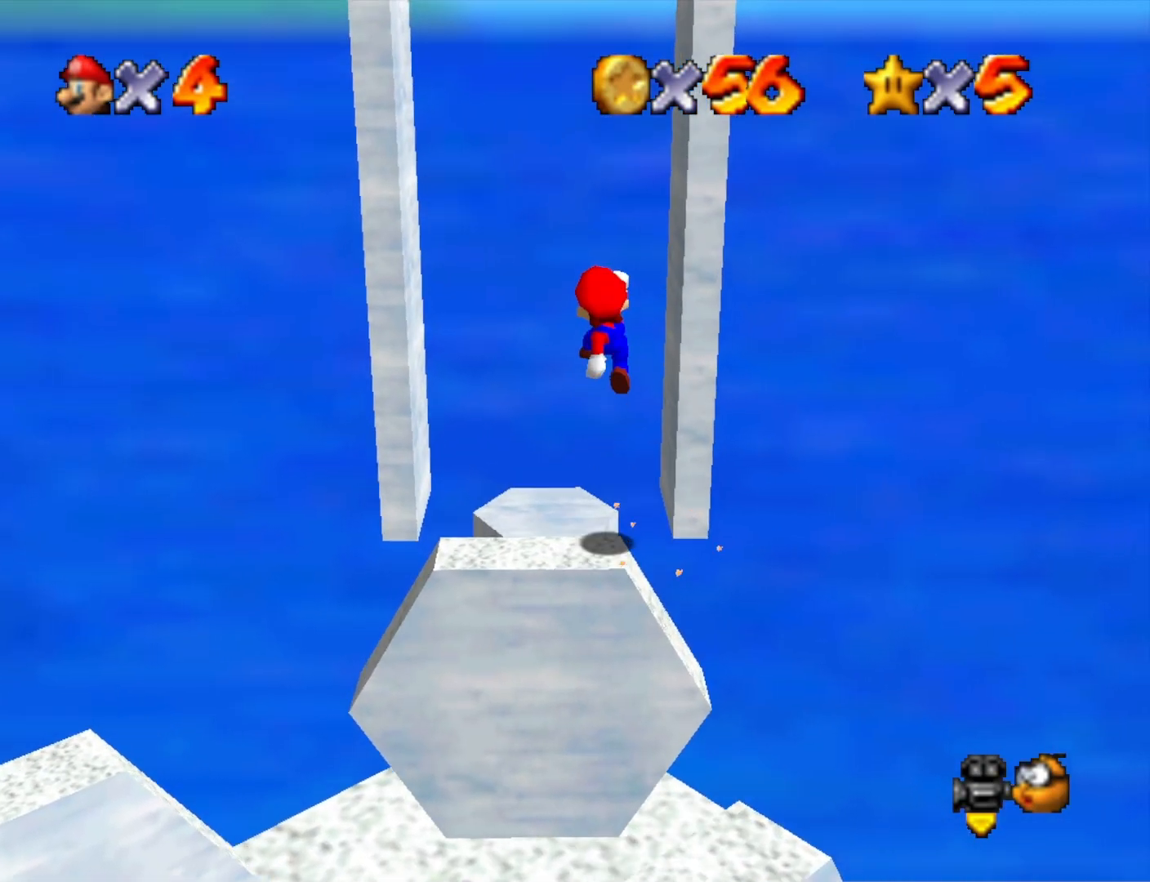
{"buttons": ["CROSS", "SQUARE"], "left_stick": "up", "right_stick": "center", "events": [[400, "SQUARE", "down"]]}
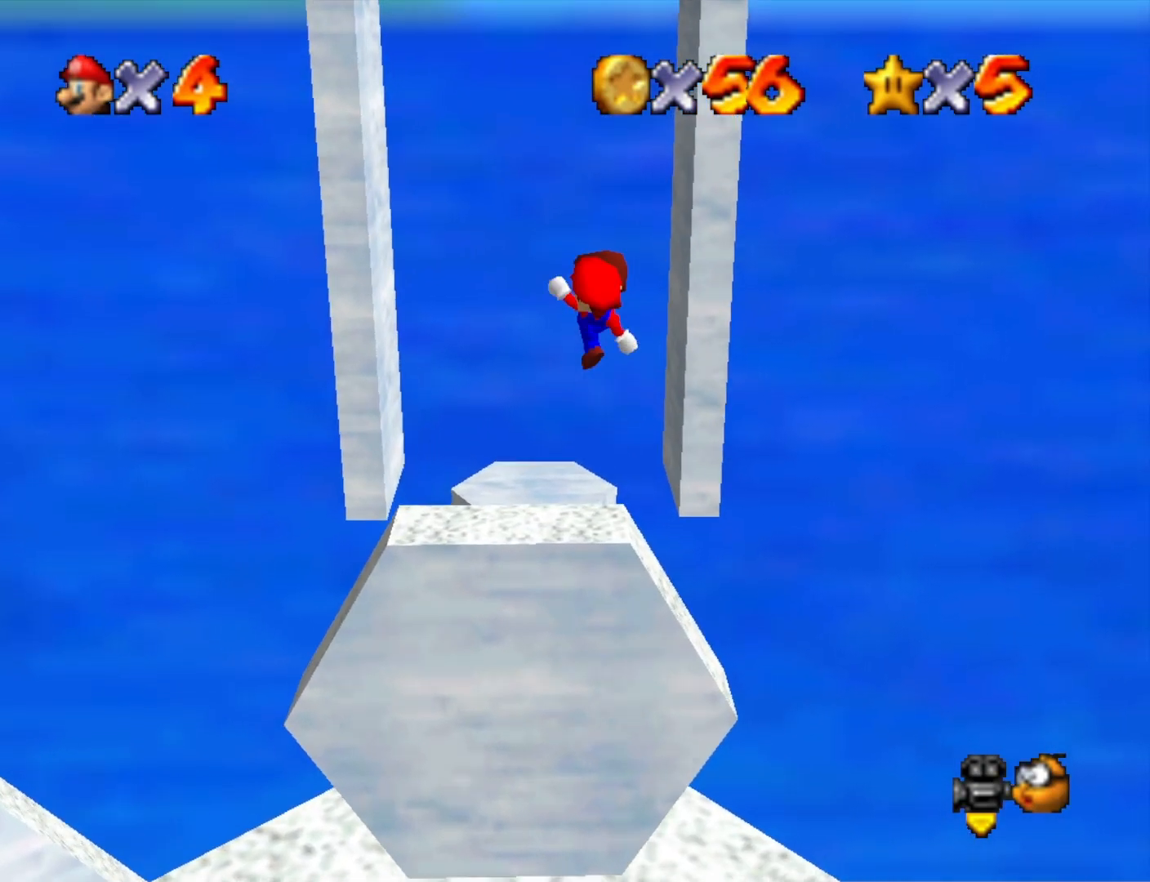
{"buttons": [], "left_stick": "up", "right_stick": "center", "events": [[467, "SQUARE", "up"], [500, "CROSS", "up"]]}
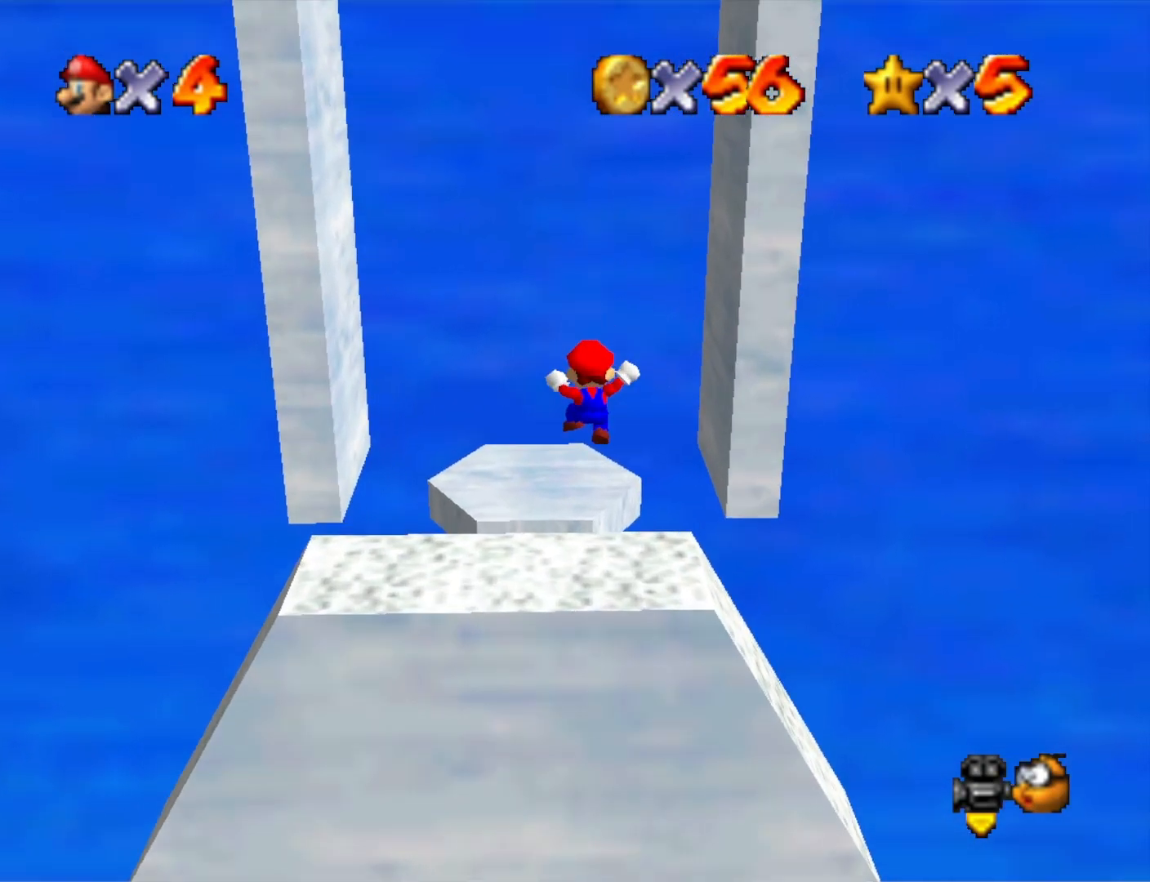
{"buttons": ["CROSS"], "left_stick": "down", "right_stick": "center", "events": [[133, "CROSS", "down"], [167, "left_stick", "down"]]}
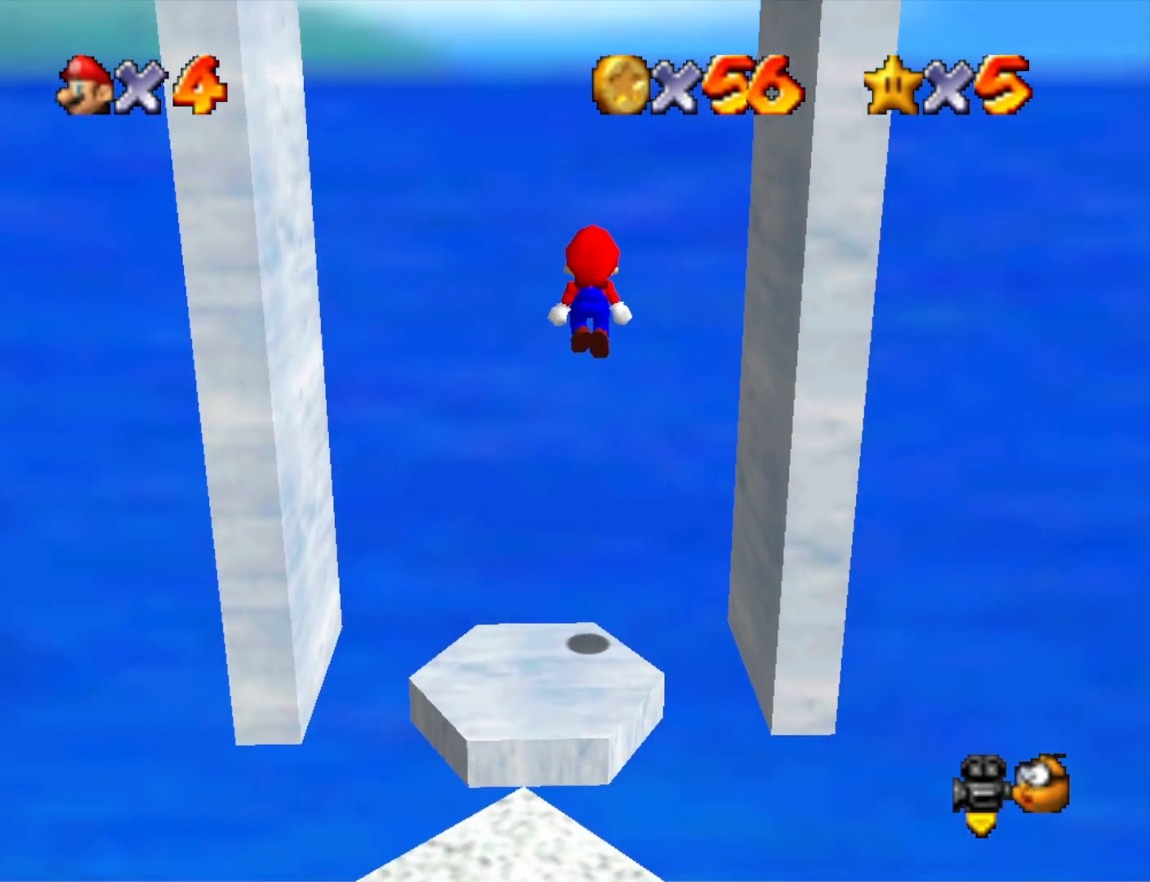
{"buttons": [], "left_stick": "up", "right_stick": "center", "events": [[167, "CROSS", "up"], [333, "right_stick", "down"], [367, "left_stick", "up-right"], [433, "left_stick", "up"], [467, "right_stick", "center"]]}
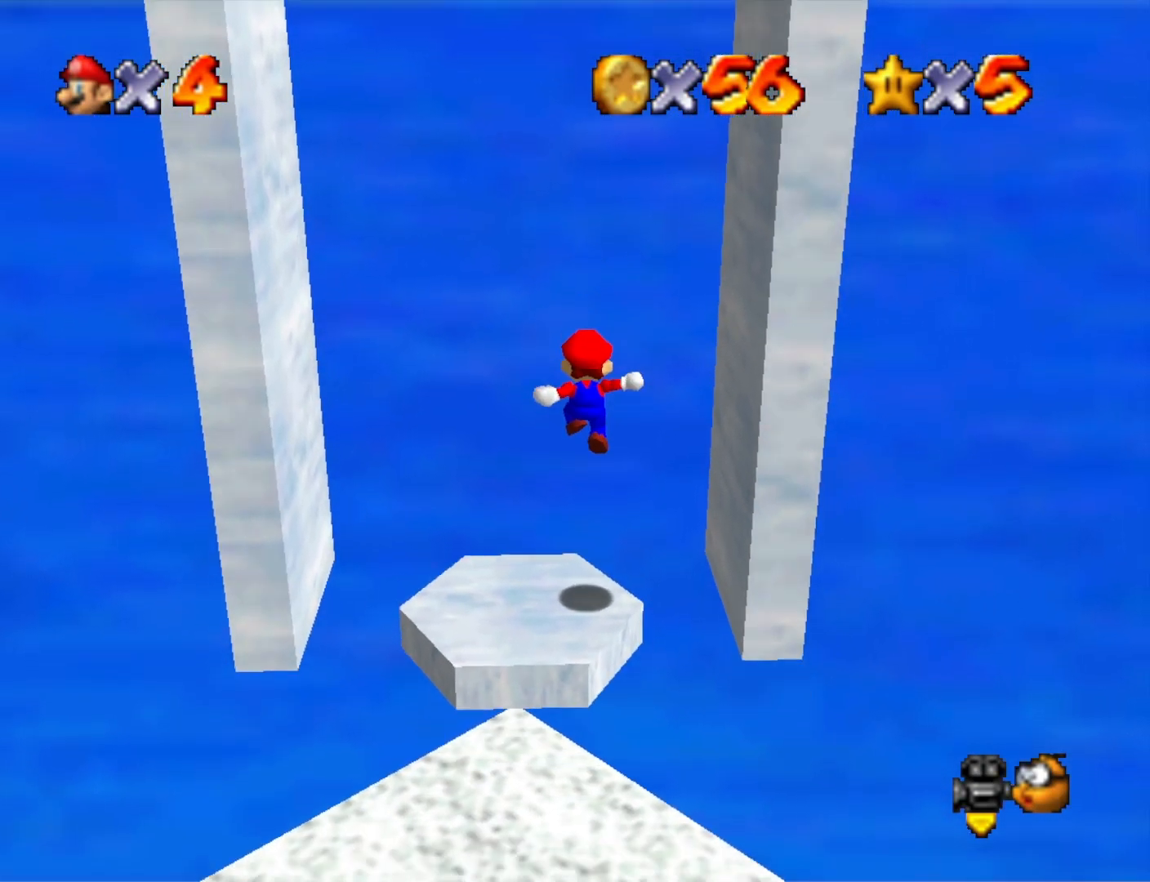
{"buttons": [], "left_stick": "left", "right_stick": "center", "events": [[67, "left_stick", "center"], [67, "right_stick", "down"], [200, "right_stick", "center"], [233, "left_stick", "left"]]}
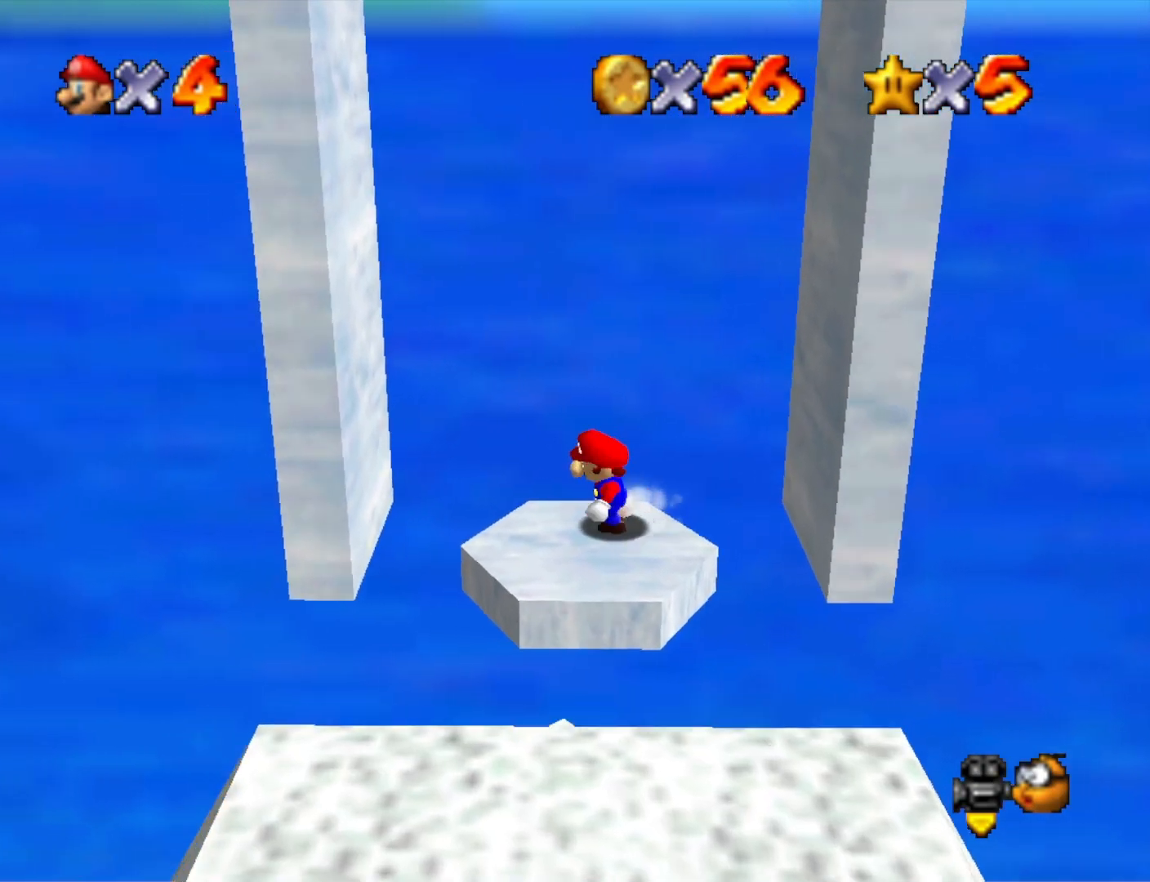
{"buttons": [], "left_stick": "down-left", "right_stick": "center", "events": [[200, "CROSS", "down"], [367, "left_stick", "down-left"], [467, "CROSS", "up"]]}
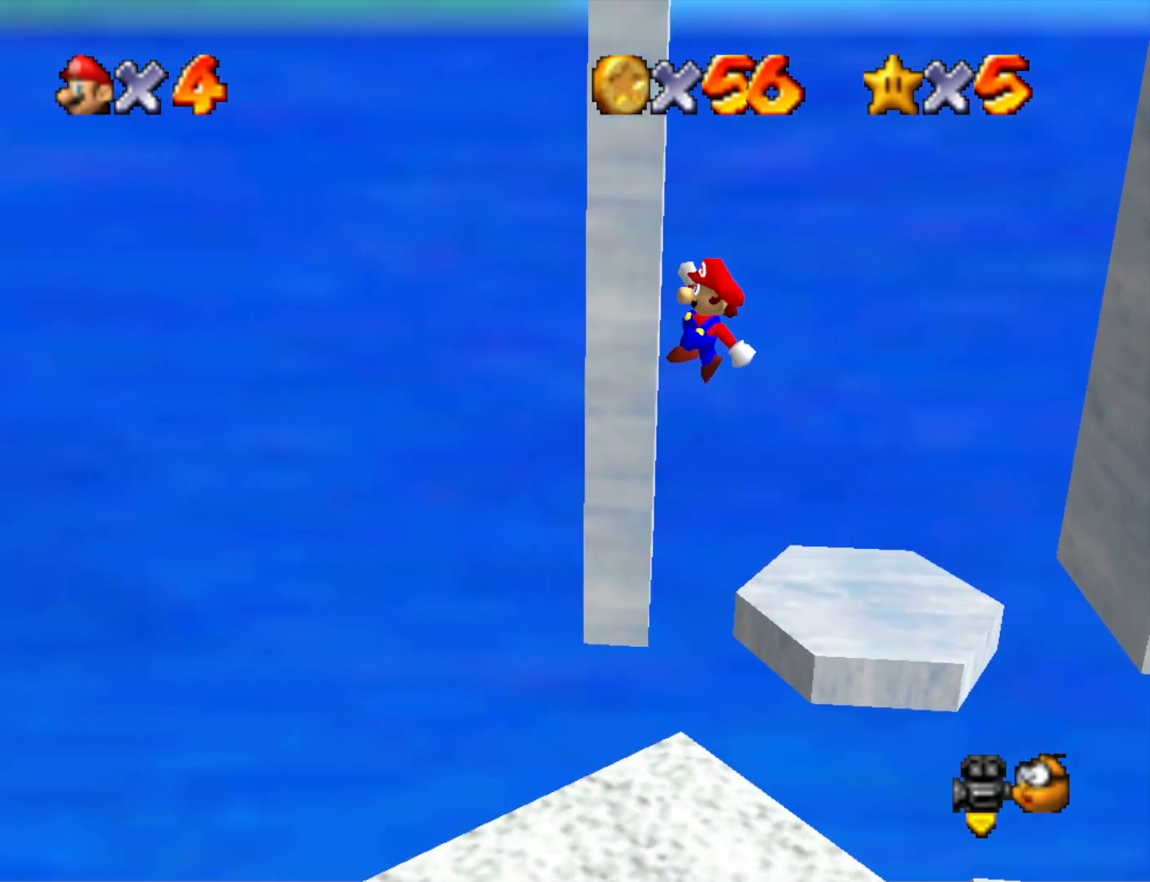
{"buttons": ["CROSS"], "left_stick": "right", "right_stick": "center", "events": [[67, "CROSS", "down"], [67, "left_stick", "down"], [233, "left_stick", "down-right"], [467, "left_stick", "right"]]}
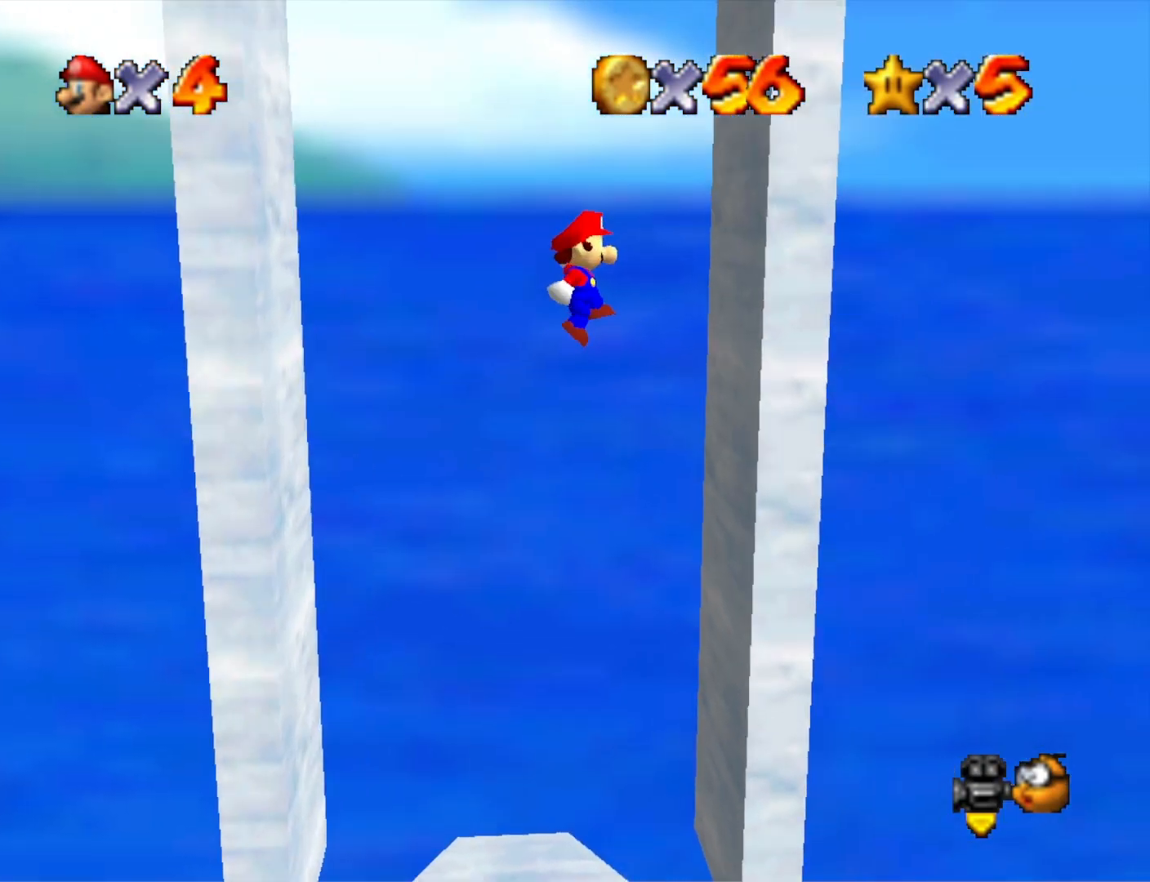
{"buttons": ["CROSS"], "left_stick": "left", "right_stick": "center", "events": [[100, "CROSS", "up"], [233, "CROSS", "down"], [267, "left_stick", "down-left"], [333, "left_stick", "left"]]}